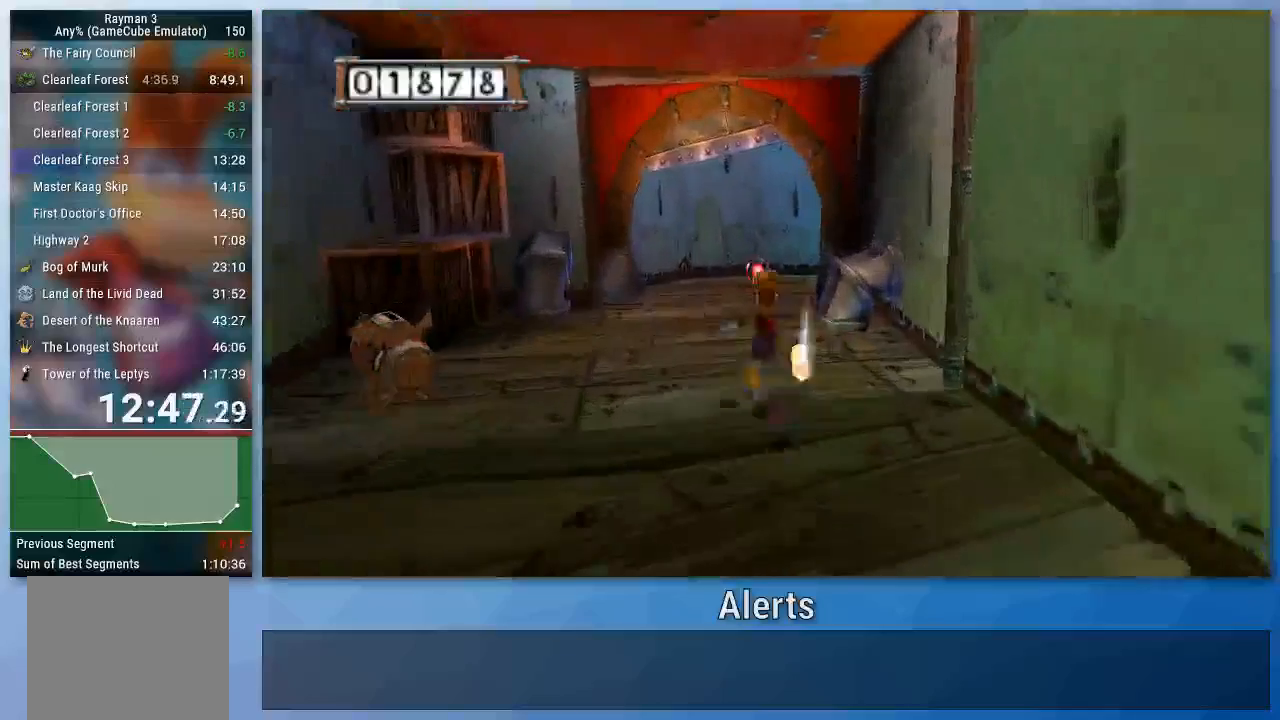
Gameplay with a controller (Nintendo layout); each line is a JSON object with the inputs held at the frame after it. "events" lists button and stick changes between this image and that frame as [ms after this image, input, new state], when the widget could be followed in between. Not read: L3 R3.
{"buttons": ["B"], "left_stick": "up", "right_stick": "center", "events": []}
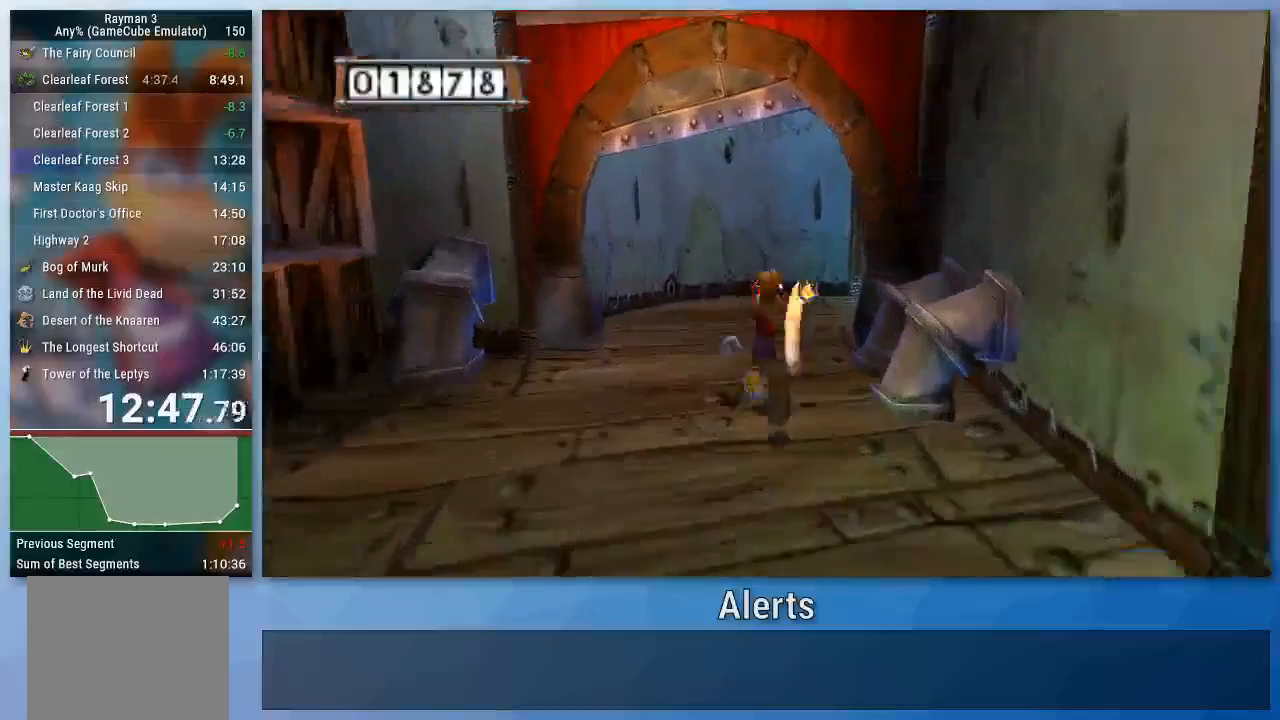
{"buttons": ["B"], "left_stick": "up", "right_stick": "left", "events": [[100, "right_stick", "left"]]}
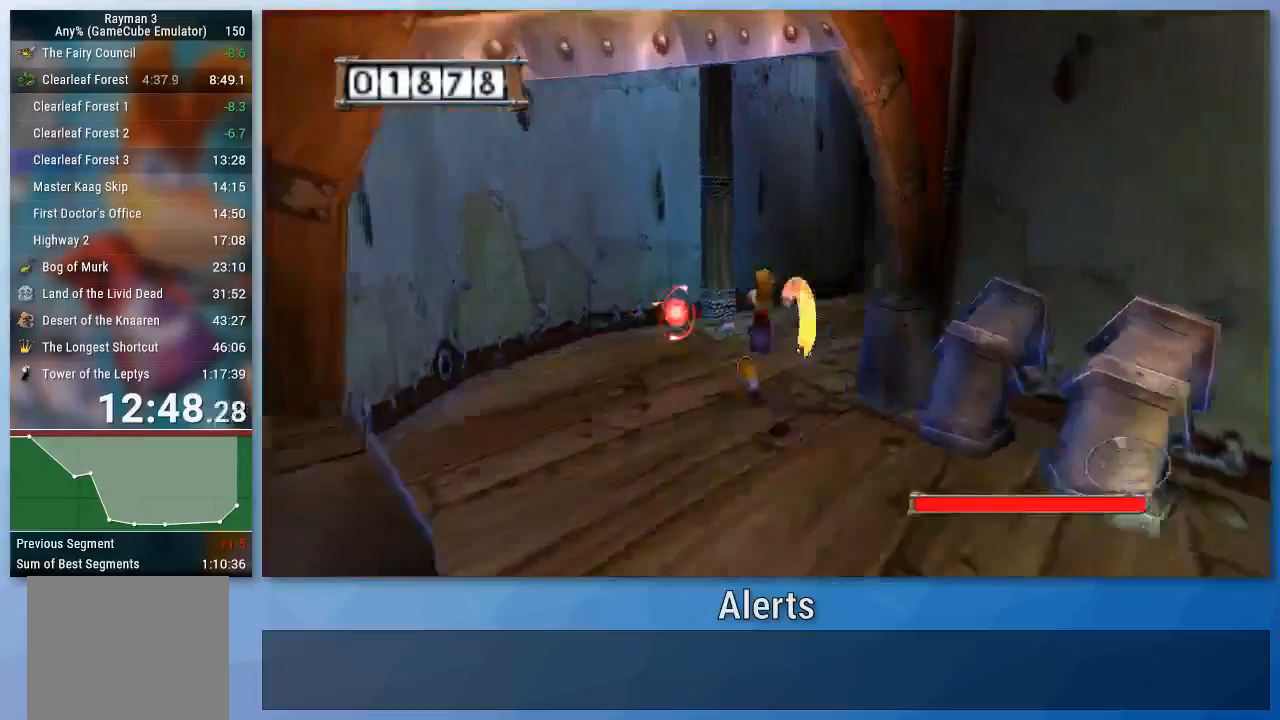
{"buttons": ["B"], "left_stick": "up", "right_stick": "center", "events": [[400, "right_stick", "center"]]}
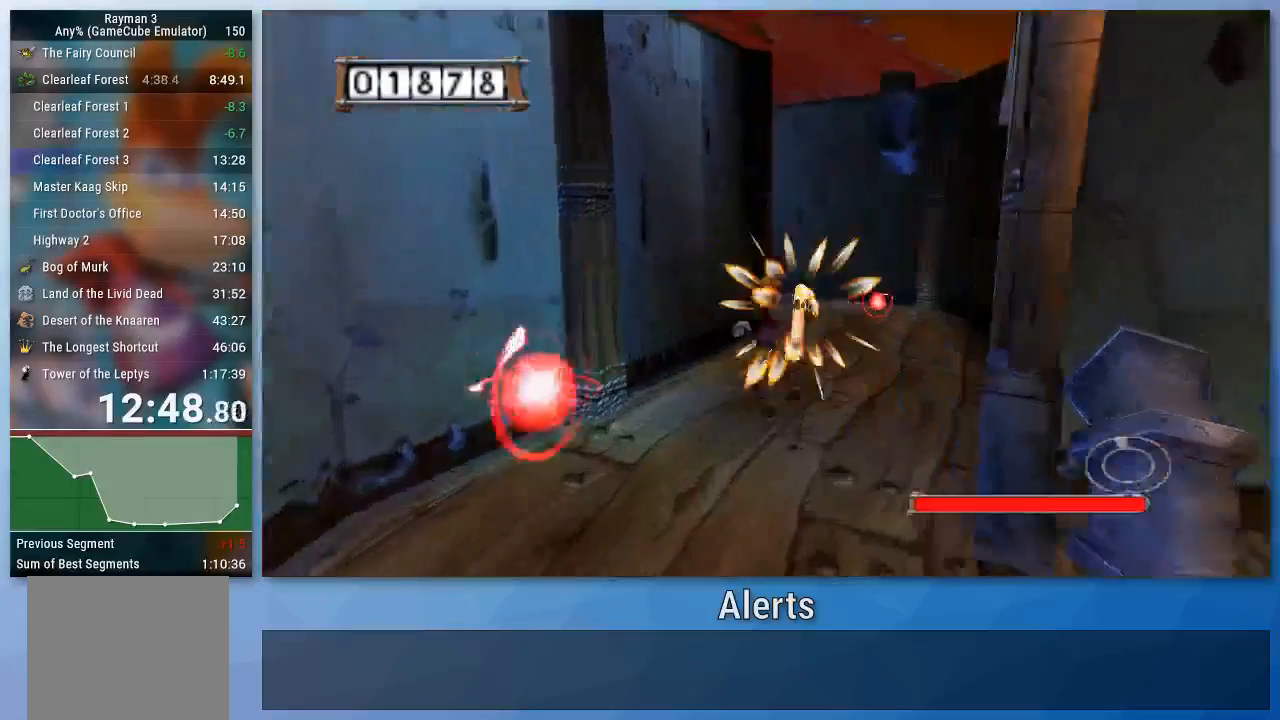
{"buttons": ["B"], "left_stick": "up", "right_stick": "center", "events": []}
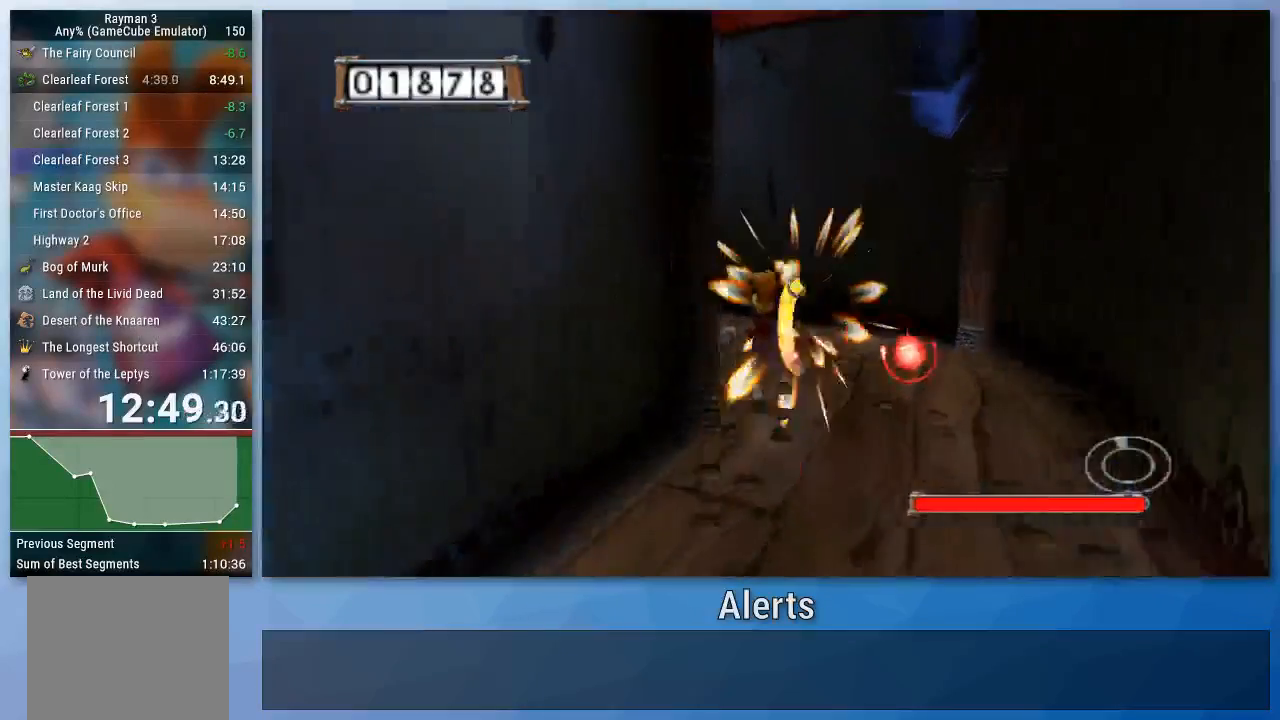
{"buttons": ["B"], "left_stick": "up", "right_stick": "right", "events": [[33, "right_stick", "right"]]}
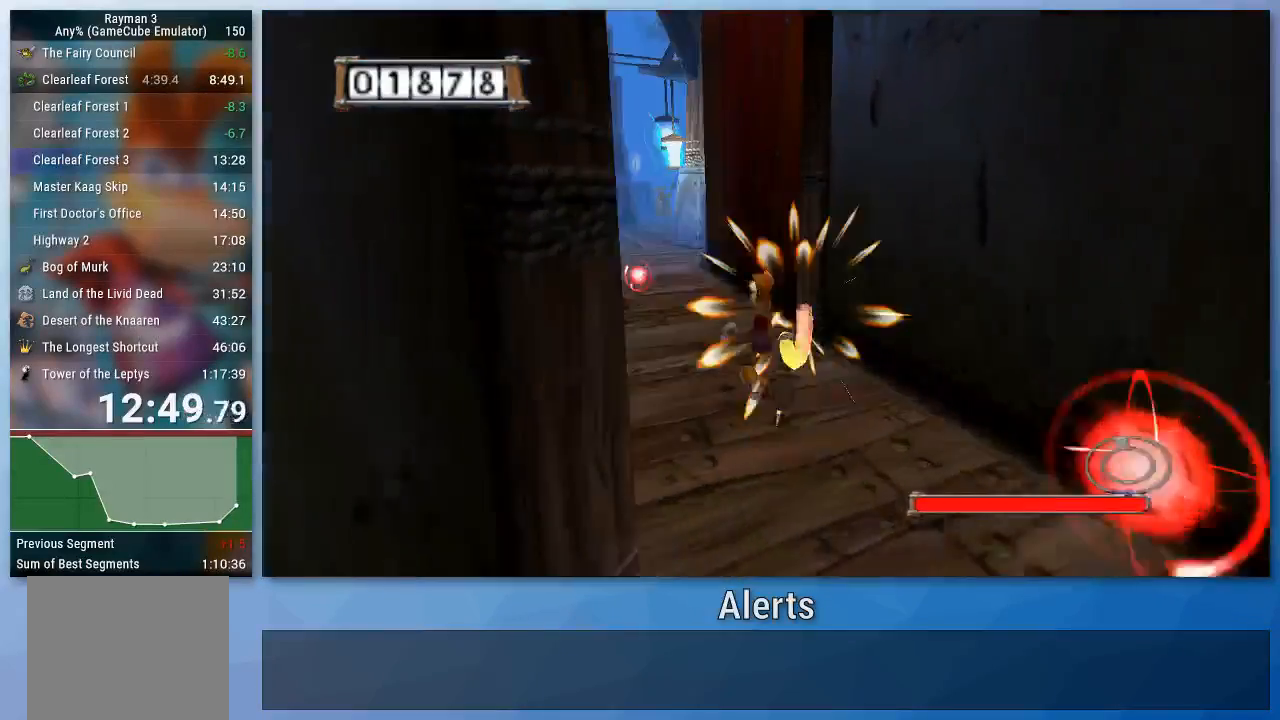
{"buttons": ["B"], "left_stick": "up", "right_stick": "center", "events": [[233, "right_stick", "center"]]}
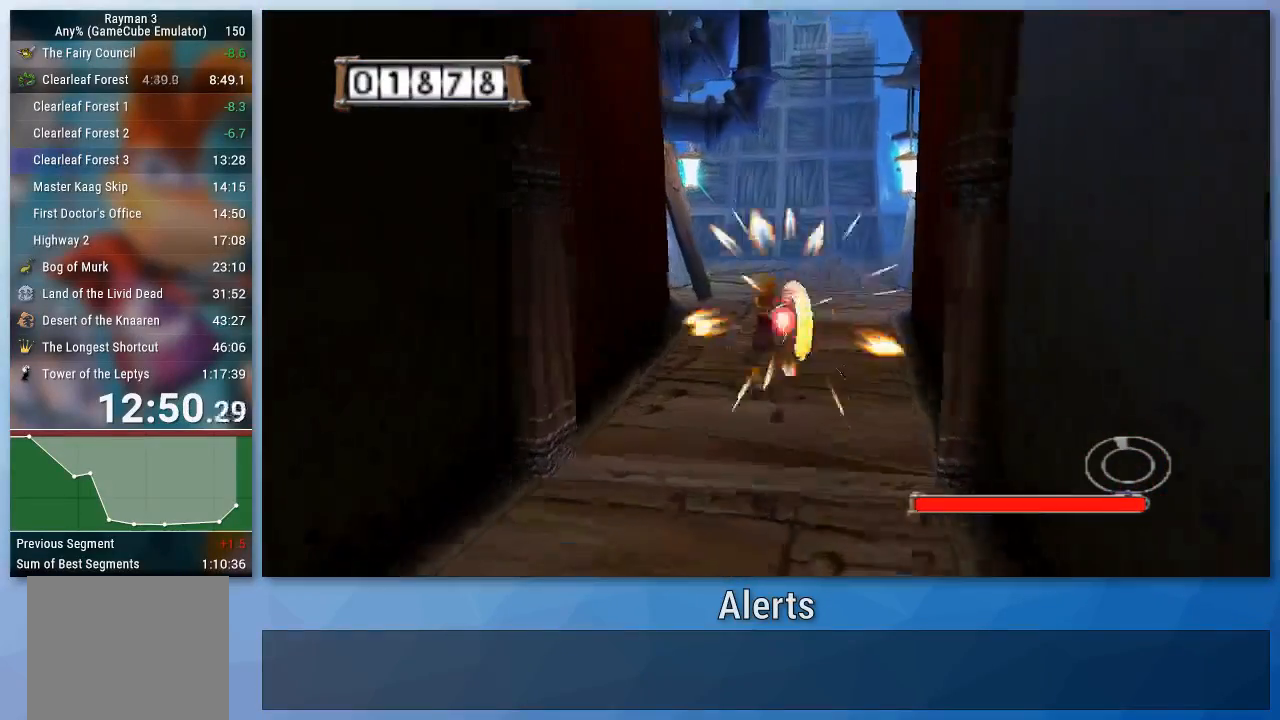
{"buttons": ["B"], "left_stick": "up", "right_stick": "center", "events": []}
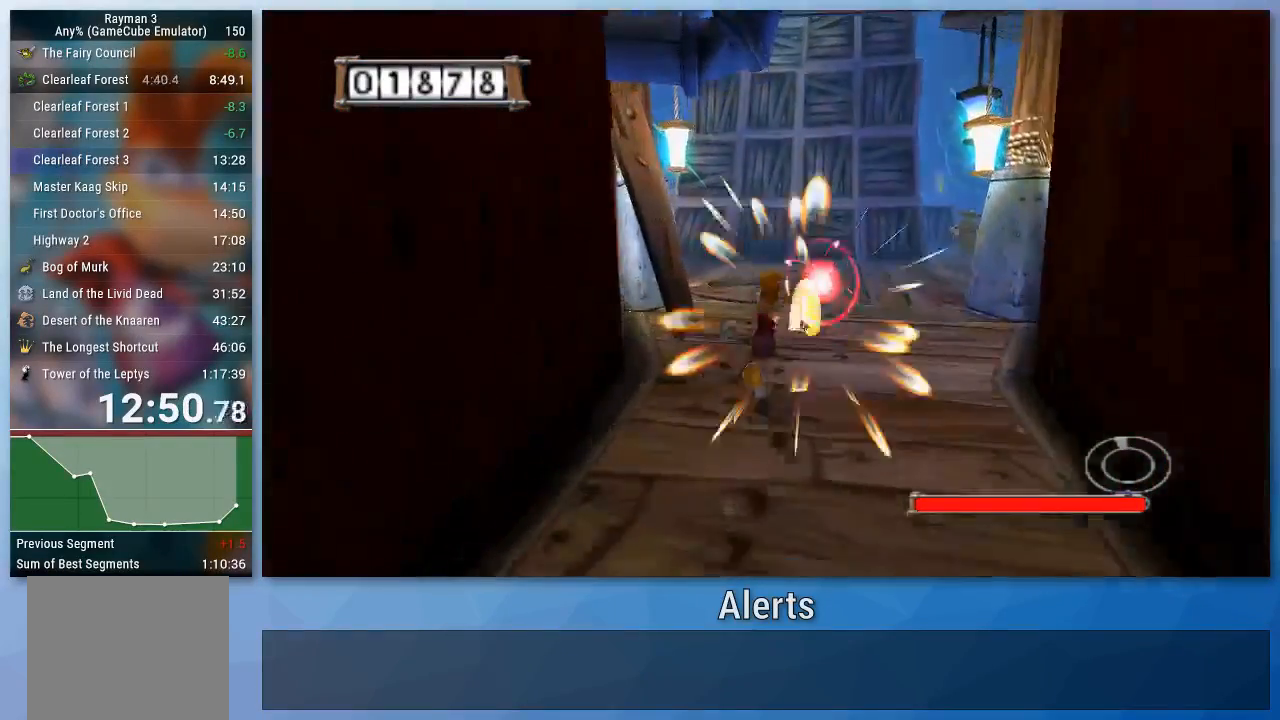
{"buttons": ["B"], "left_stick": "up", "right_stick": "right", "events": [[500, "right_stick", "right"]]}
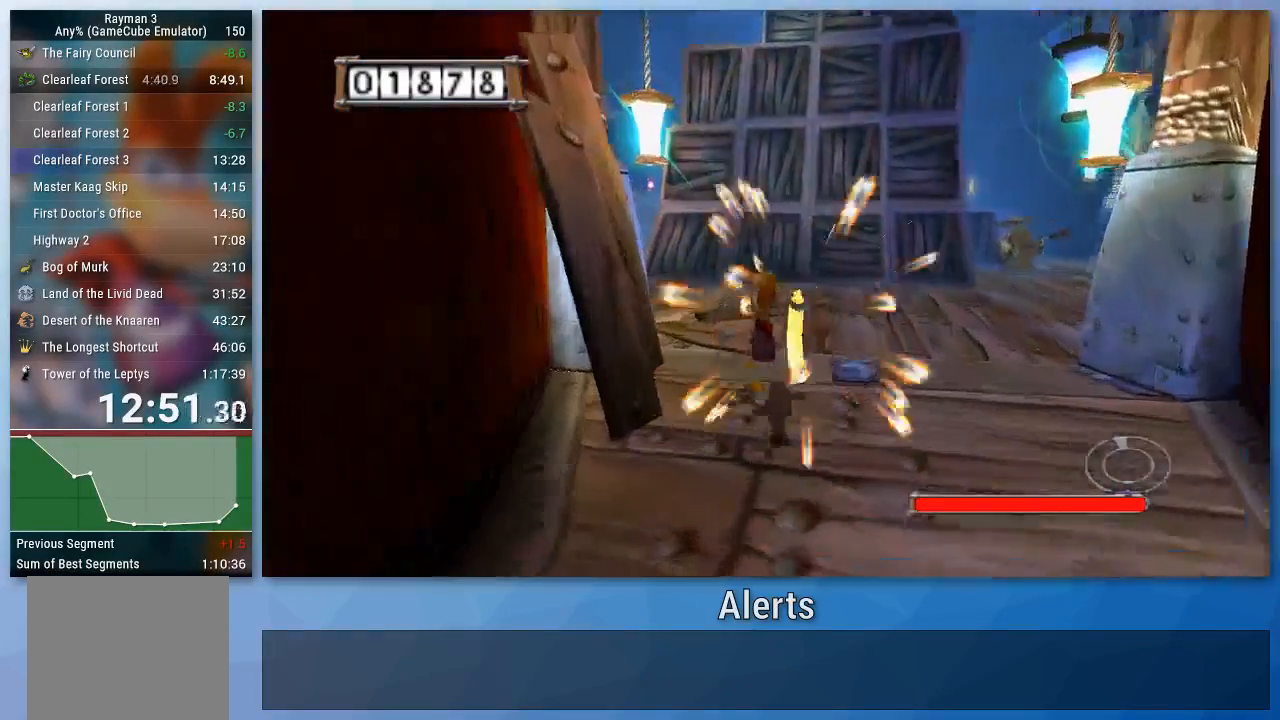
{"buttons": ["B"], "left_stick": "up", "right_stick": "right", "events": [[233, "right_stick", "center"], [467, "right_stick", "right"]]}
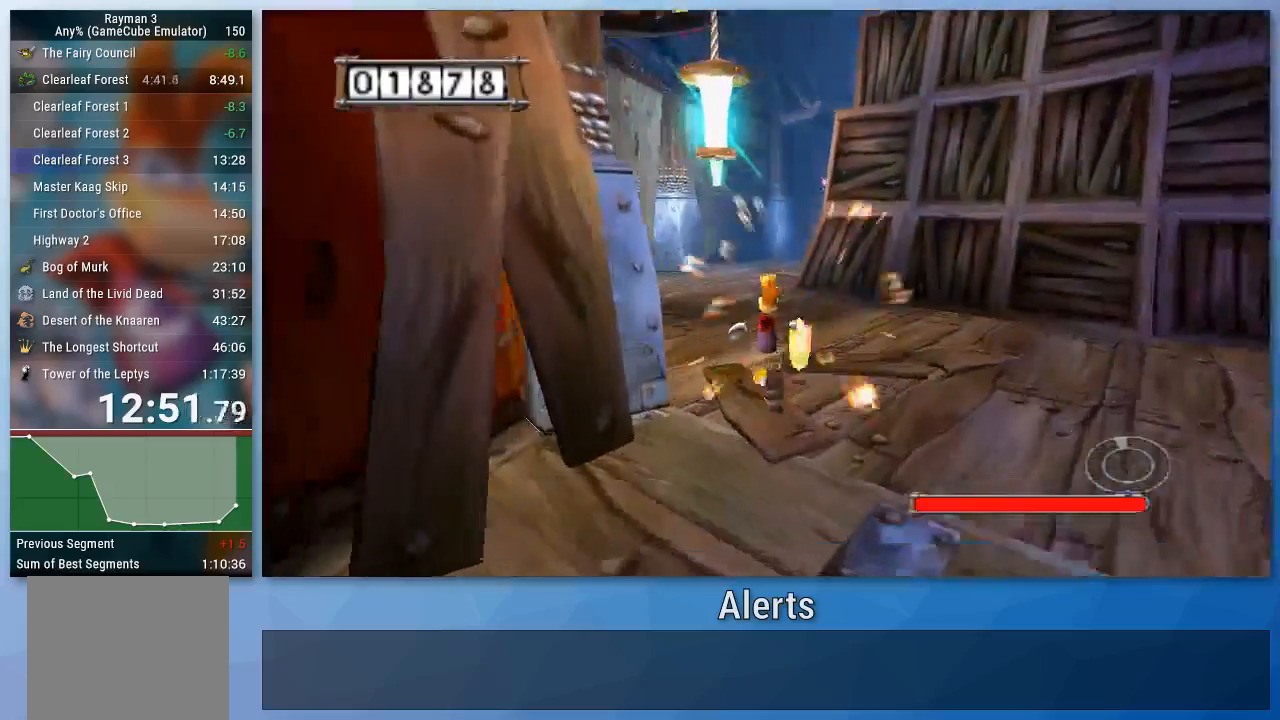
{"buttons": ["B"], "left_stick": "up", "right_stick": "center", "events": [[133, "right_stick", "center"]]}
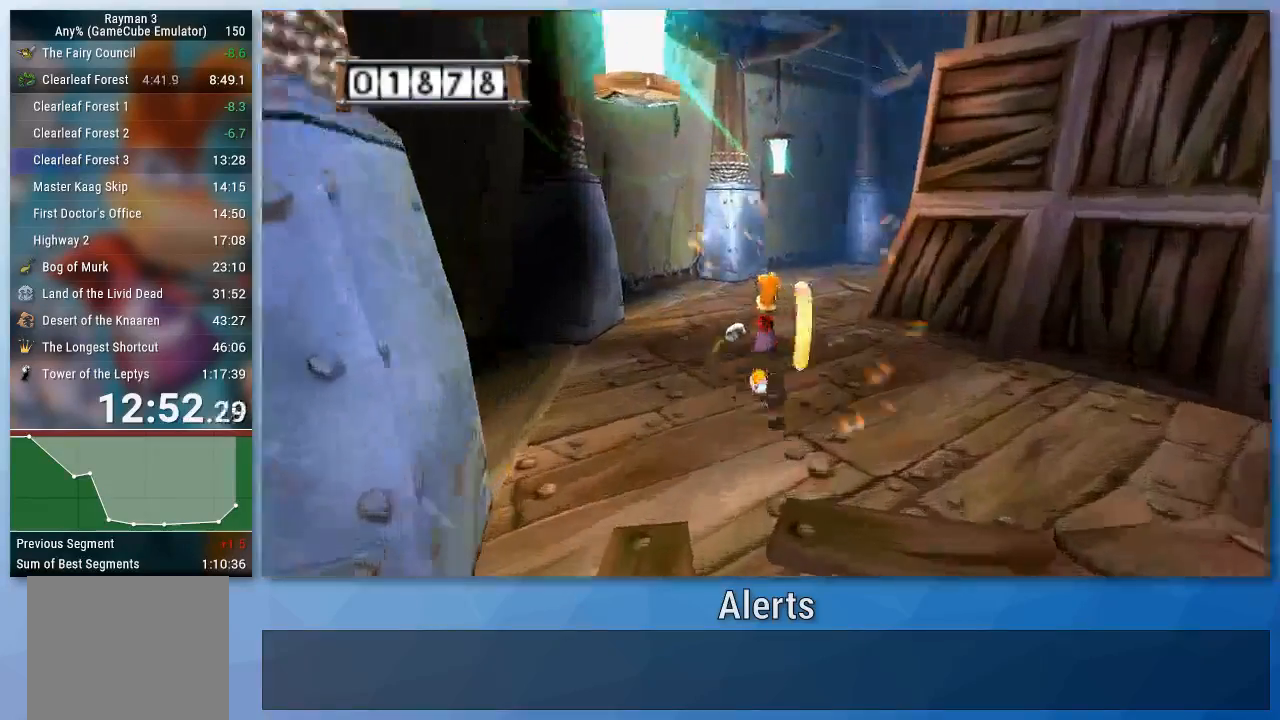
{"buttons": ["B"], "left_stick": "up", "right_stick": "center", "events": []}
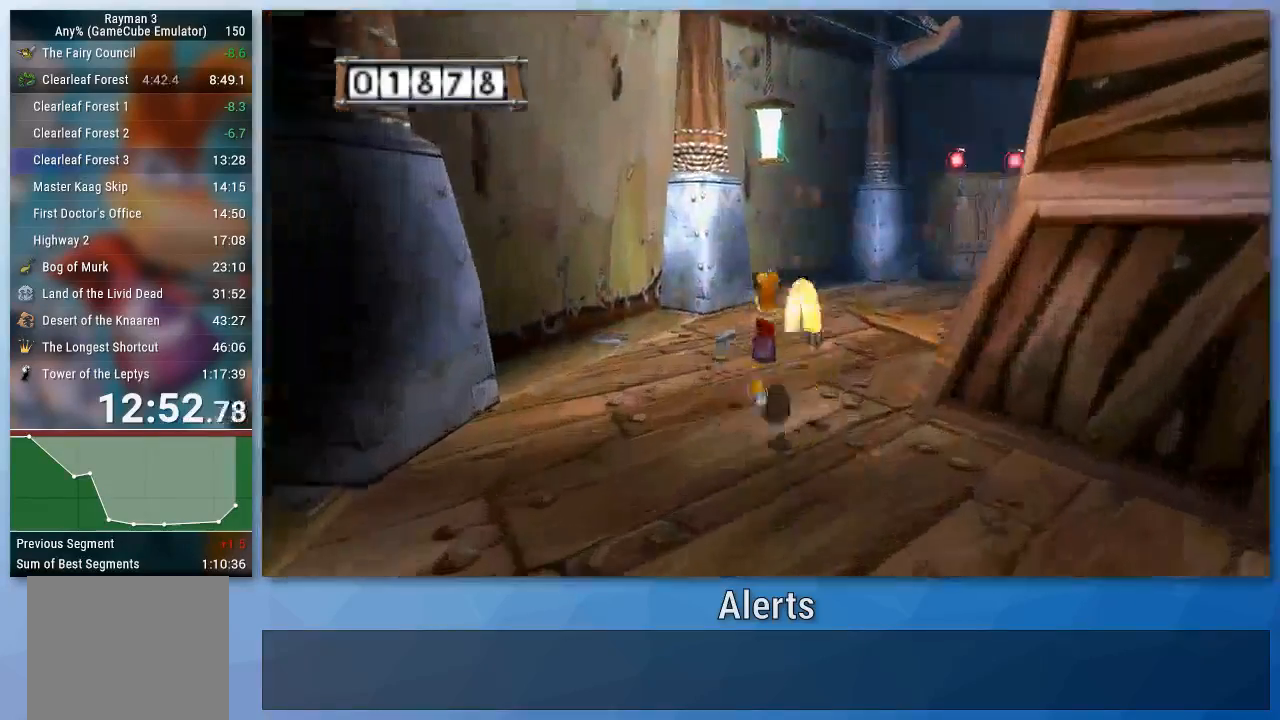
{"buttons": ["B"], "left_stick": "up", "right_stick": "center", "events": [[100, "right_stick", "left"], [433, "right_stick", "center"]]}
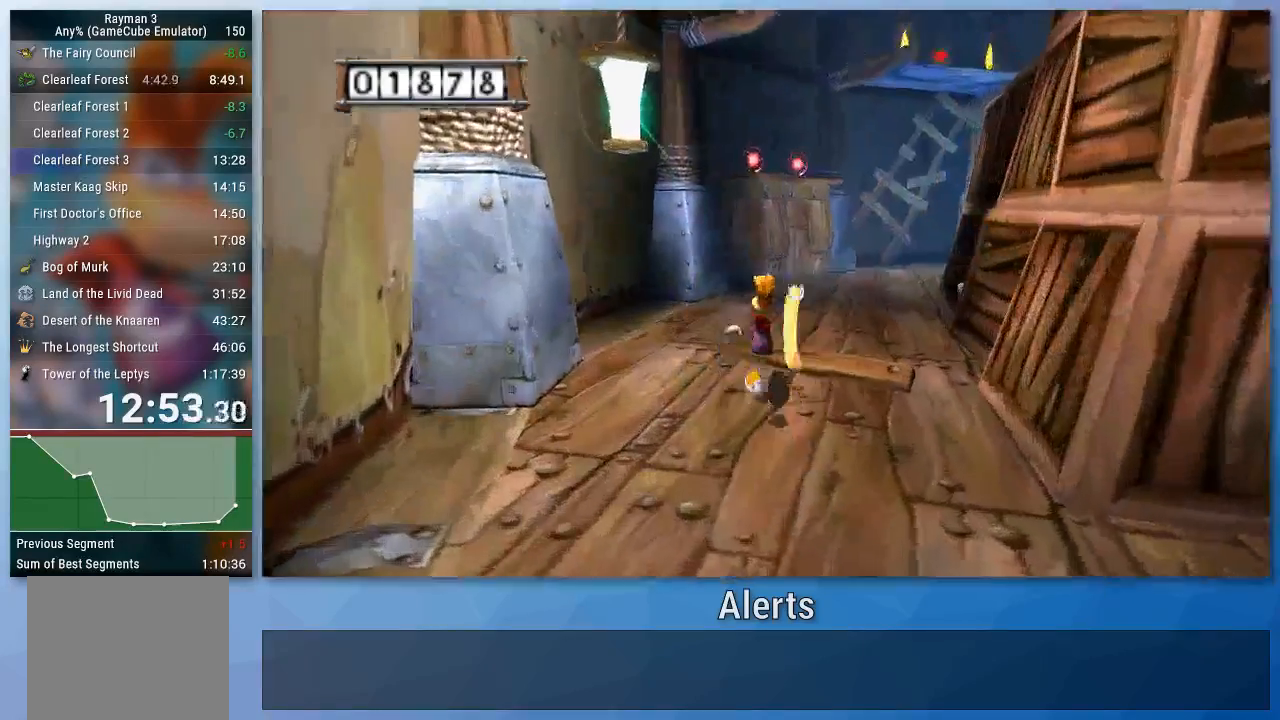
{"buttons": ["B"], "left_stick": "up", "right_stick": "center", "events": []}
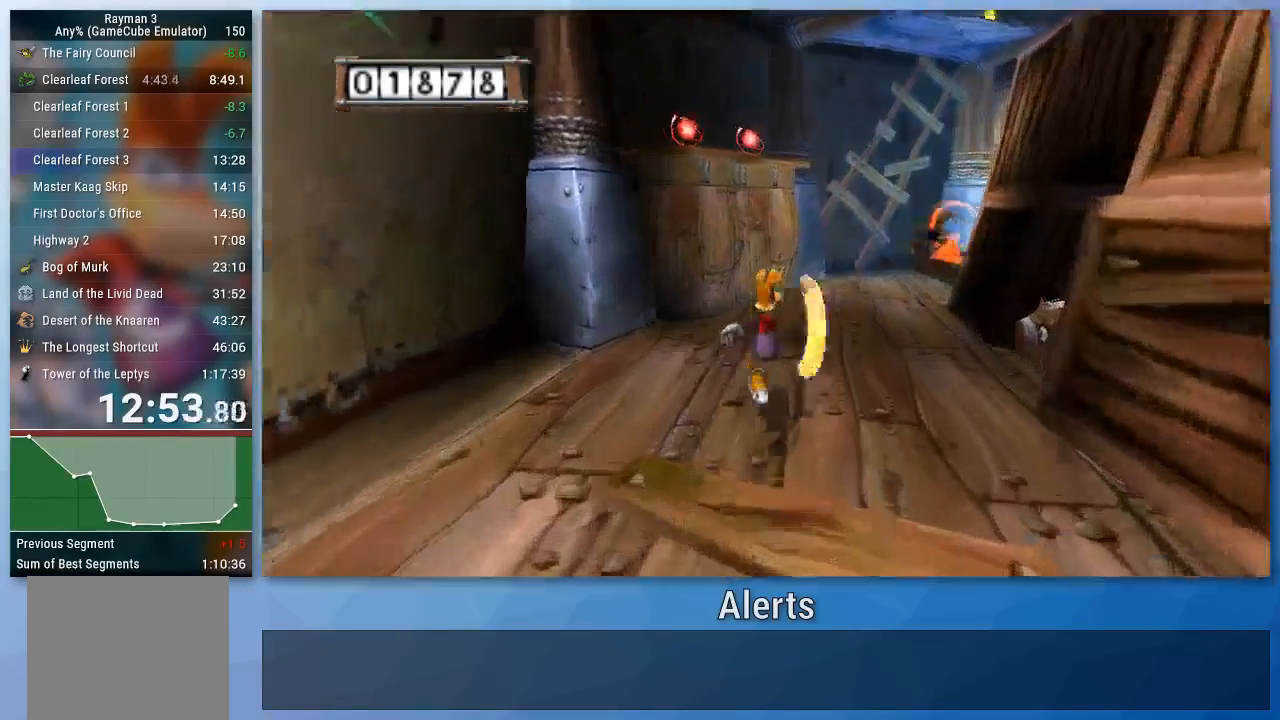
{"buttons": ["A"], "left_stick": "up", "right_stick": "center", "events": [[133, "B", "up"], [367, "A", "down"]]}
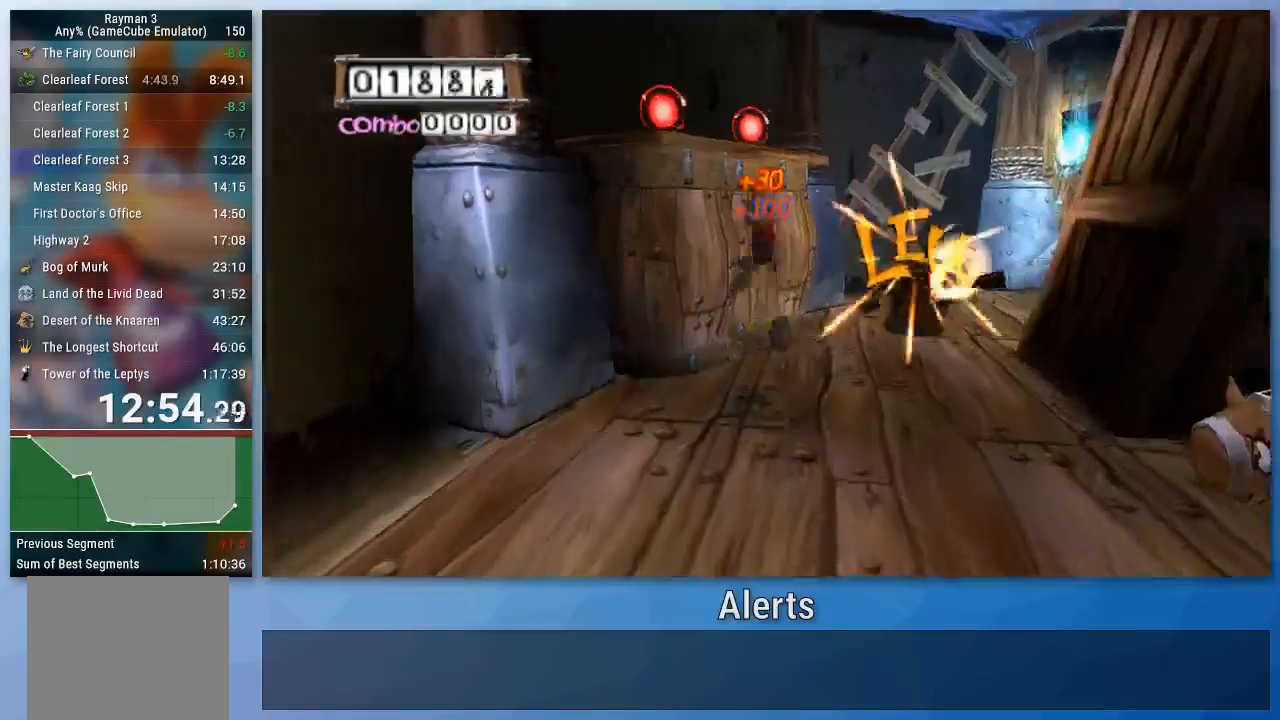
{"buttons": ["A"], "left_stick": "right", "right_stick": "center", "events": [[200, "A", "up"], [367, "A", "down"], [400, "left_stick", "right"]]}
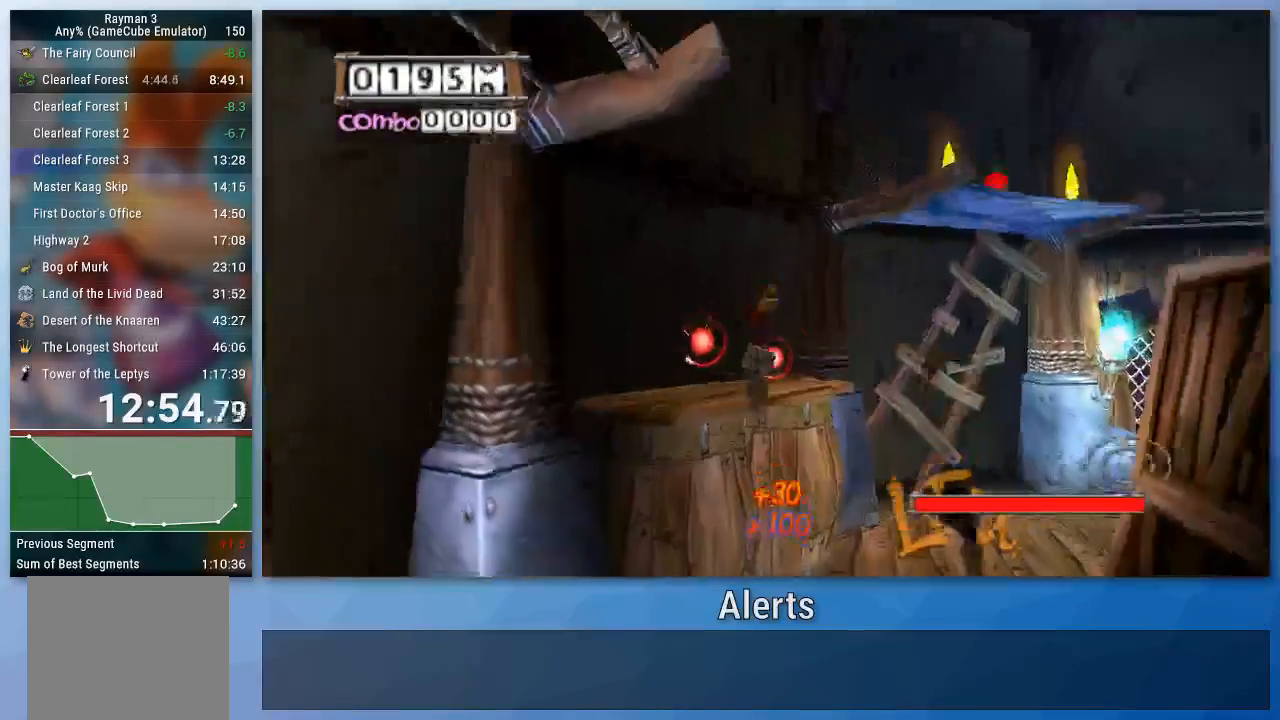
{"buttons": ["A"], "left_stick": "right", "right_stick": "center", "events": [[167, "A", "up"], [367, "A", "down"]]}
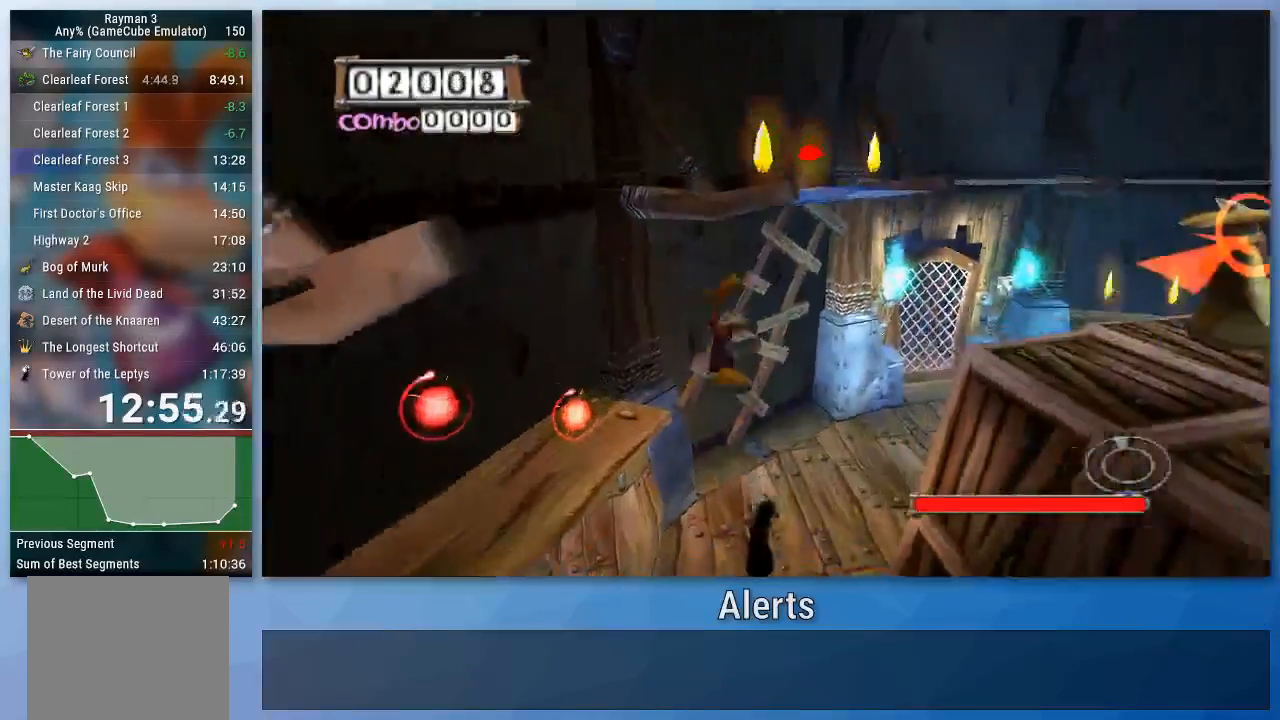
{"buttons": ["A"], "left_stick": "right", "right_stick": "center", "events": []}
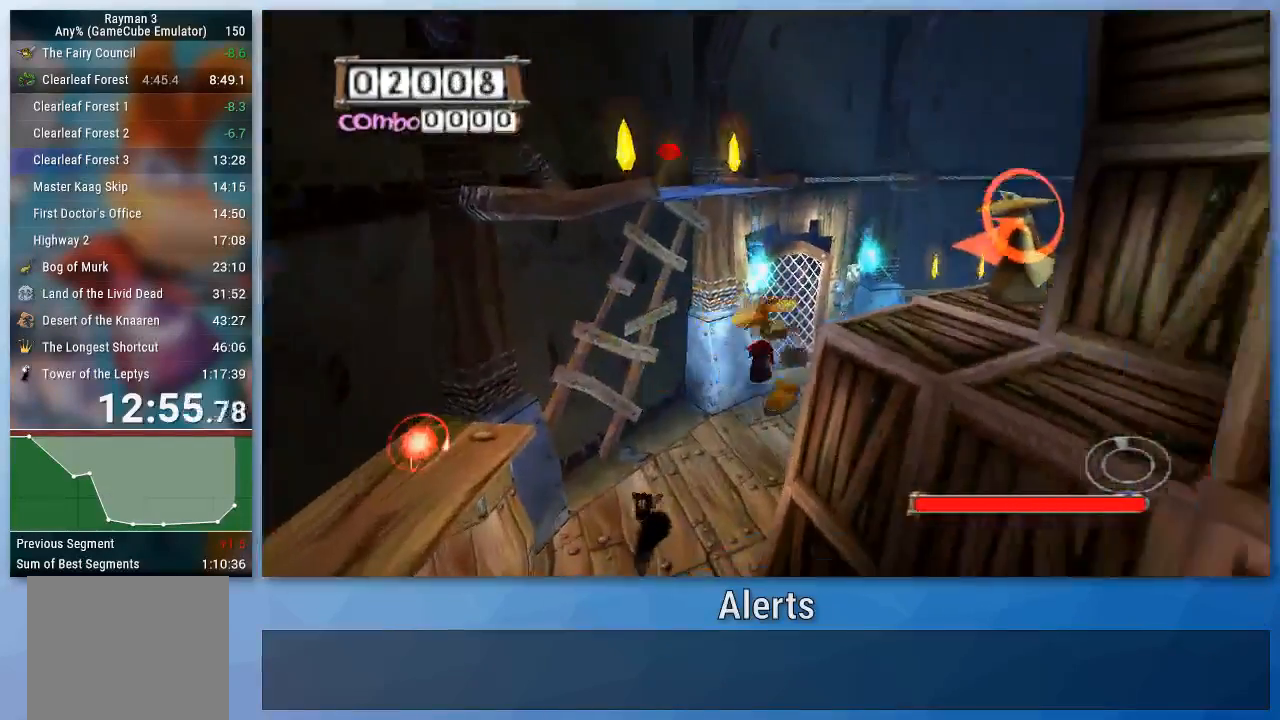
{"buttons": ["A"], "left_stick": "right", "right_stick": "center", "events": [[267, "A", "up"], [367, "A", "down"]]}
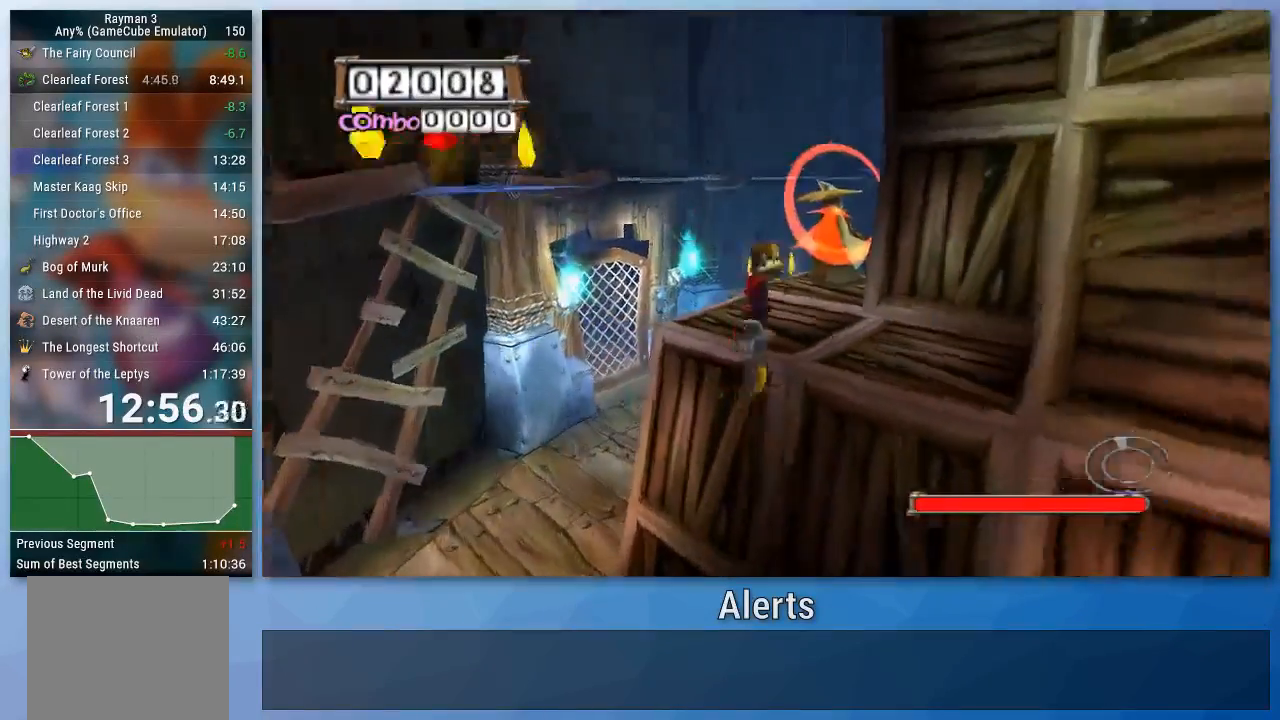
{"buttons": ["A"], "left_stick": "up-right", "right_stick": "center", "events": [[100, "A", "up"], [333, "A", "down"], [333, "left_stick", "up-right"]]}
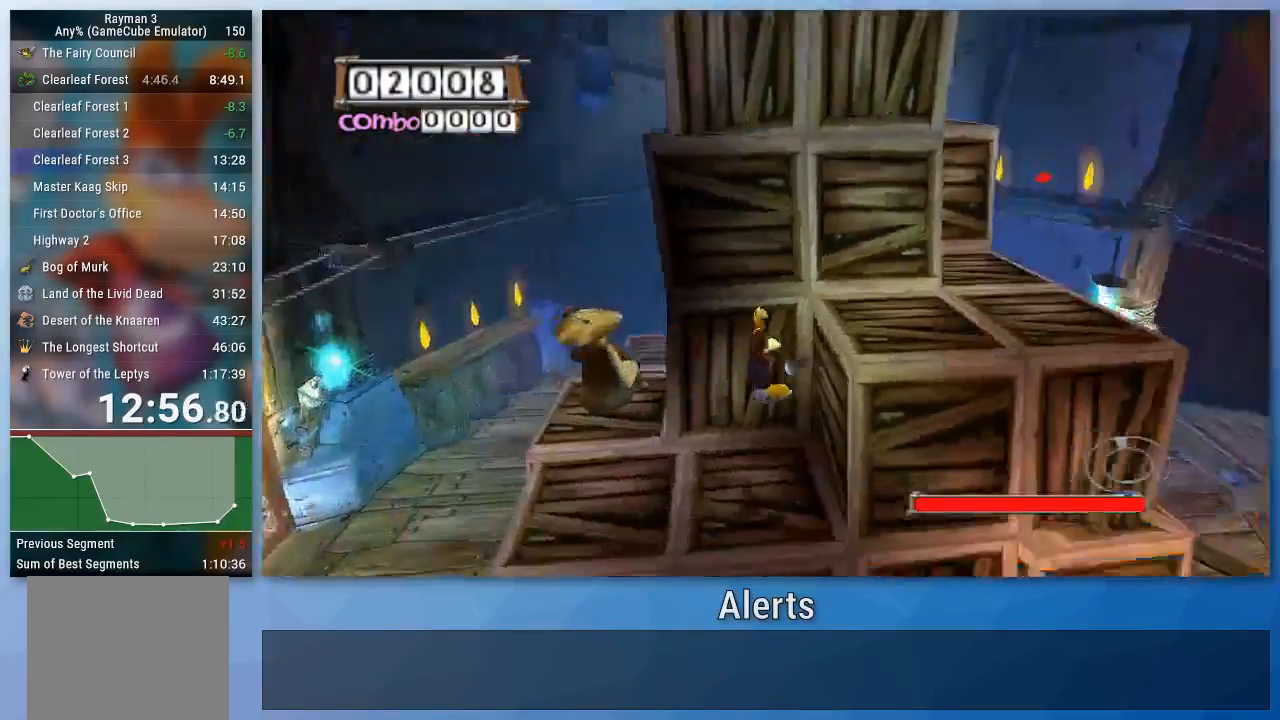
{"buttons": [], "left_stick": "up-right", "right_stick": "center", "events": [[100, "A", "up"], [200, "A", "down"], [300, "A", "up"]]}
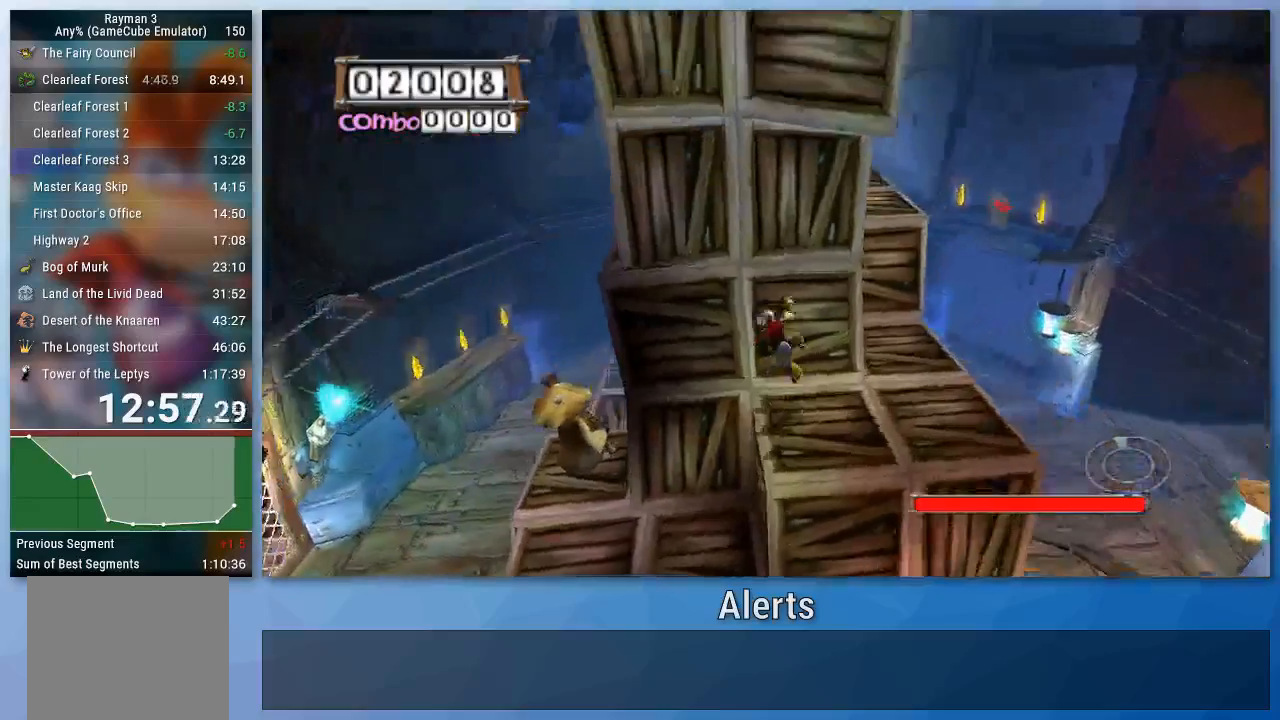
{"buttons": [], "left_stick": "up-right", "right_stick": "center", "events": [[33, "left_stick", "right"], [233, "B", "down"], [467, "left_stick", "up-right"], [500, "B", "up"]]}
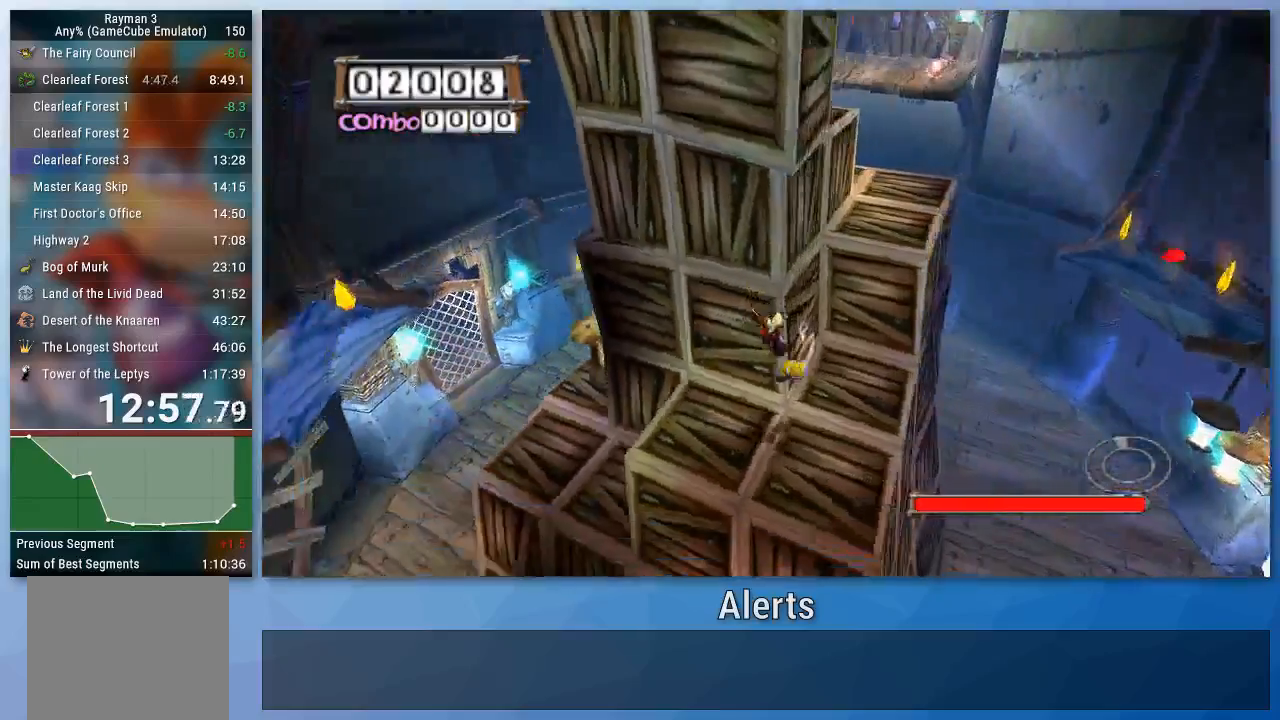
{"buttons": ["A", "B"], "left_stick": "up-right", "right_stick": "center", "events": [[233, "B", "down"], [333, "A", "down"]]}
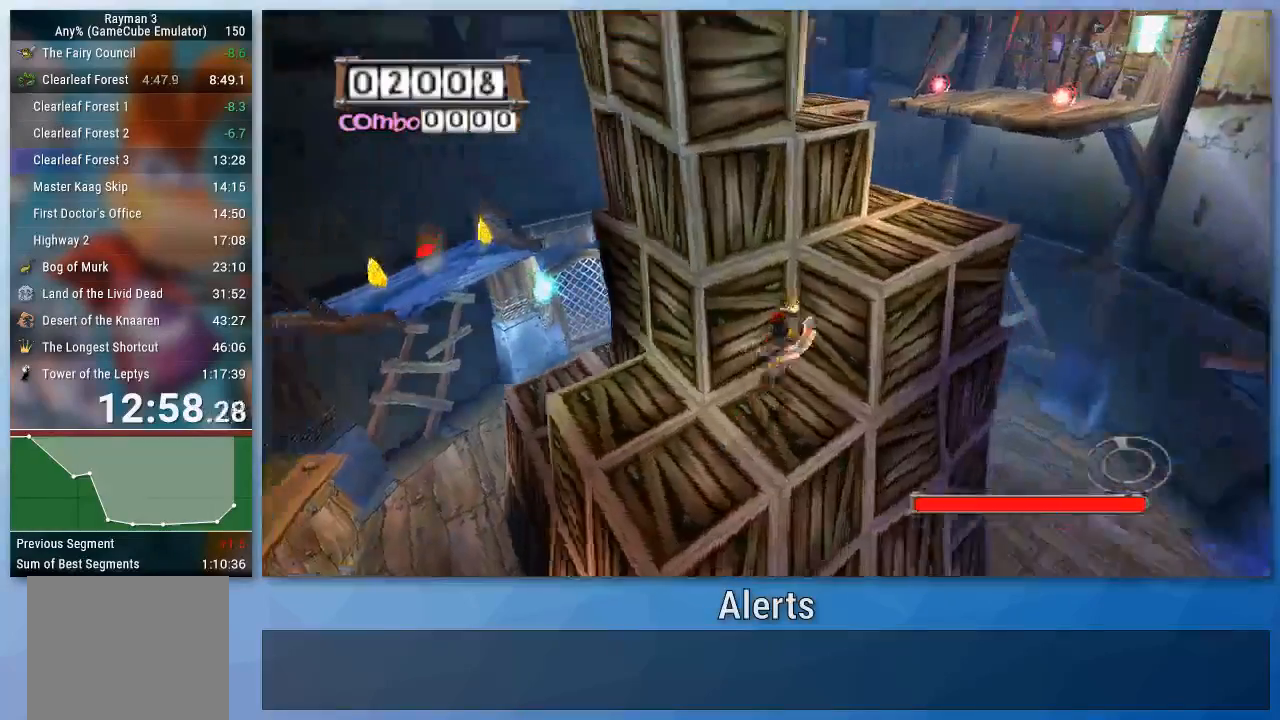
{"buttons": [], "left_stick": "up-right", "right_stick": "center", "events": [[33, "A", "up"], [33, "B", "up"]]}
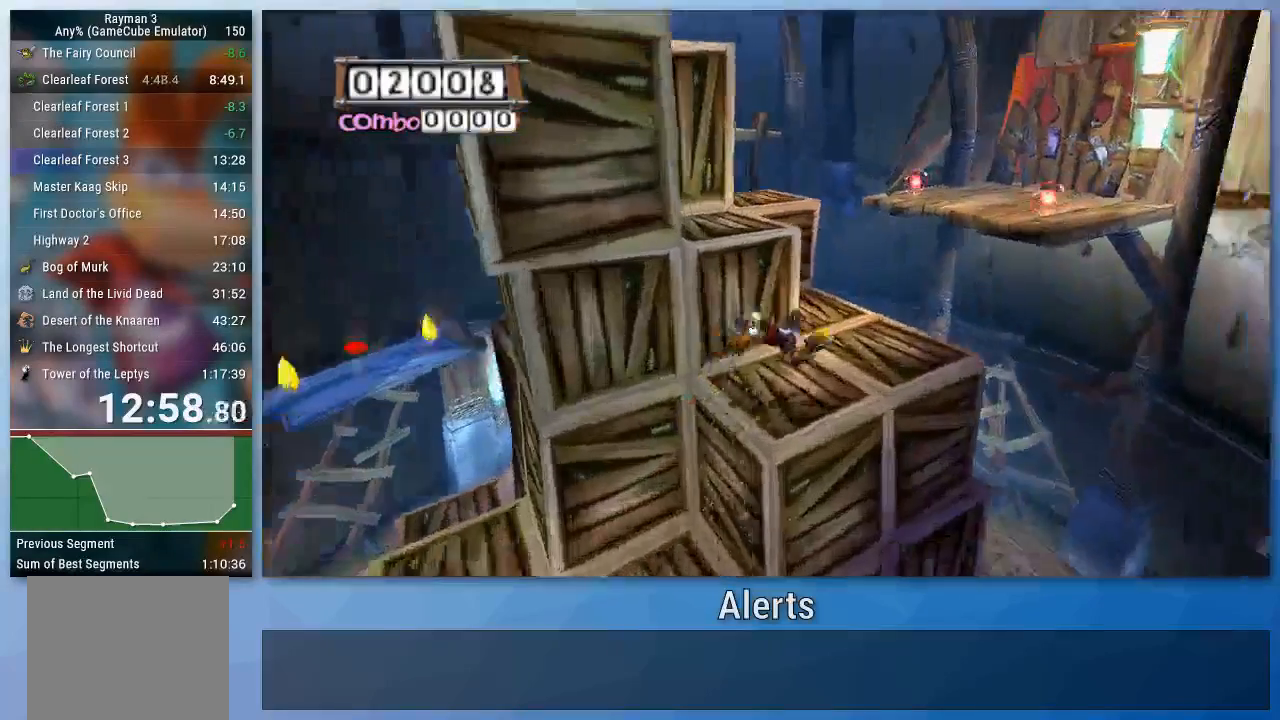
{"buttons": [], "left_stick": "up-left", "right_stick": "center", "events": [[167, "left_stick", "up"], [233, "A", "down"], [267, "left_stick", "up-left"], [367, "A", "up"]]}
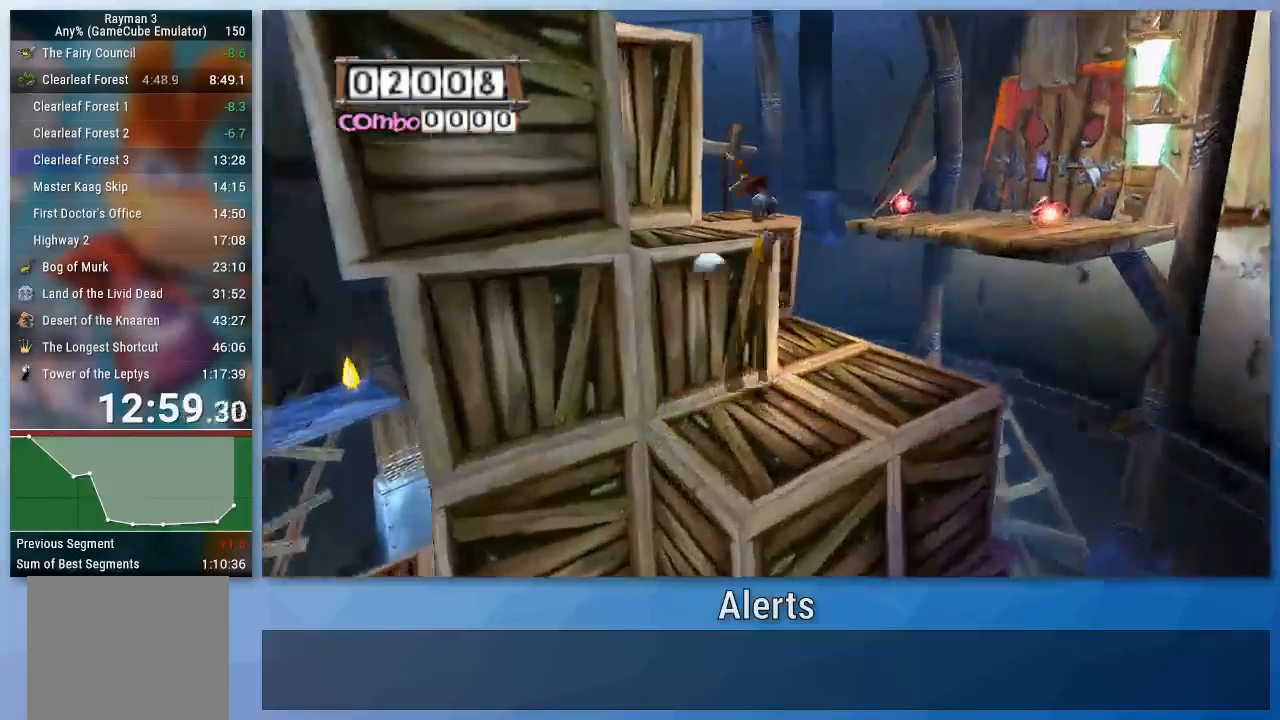
{"buttons": [], "left_stick": "up", "right_stick": "center", "events": [[33, "right_stick", "right"], [233, "right_stick", "center"], [300, "left_stick", "up"]]}
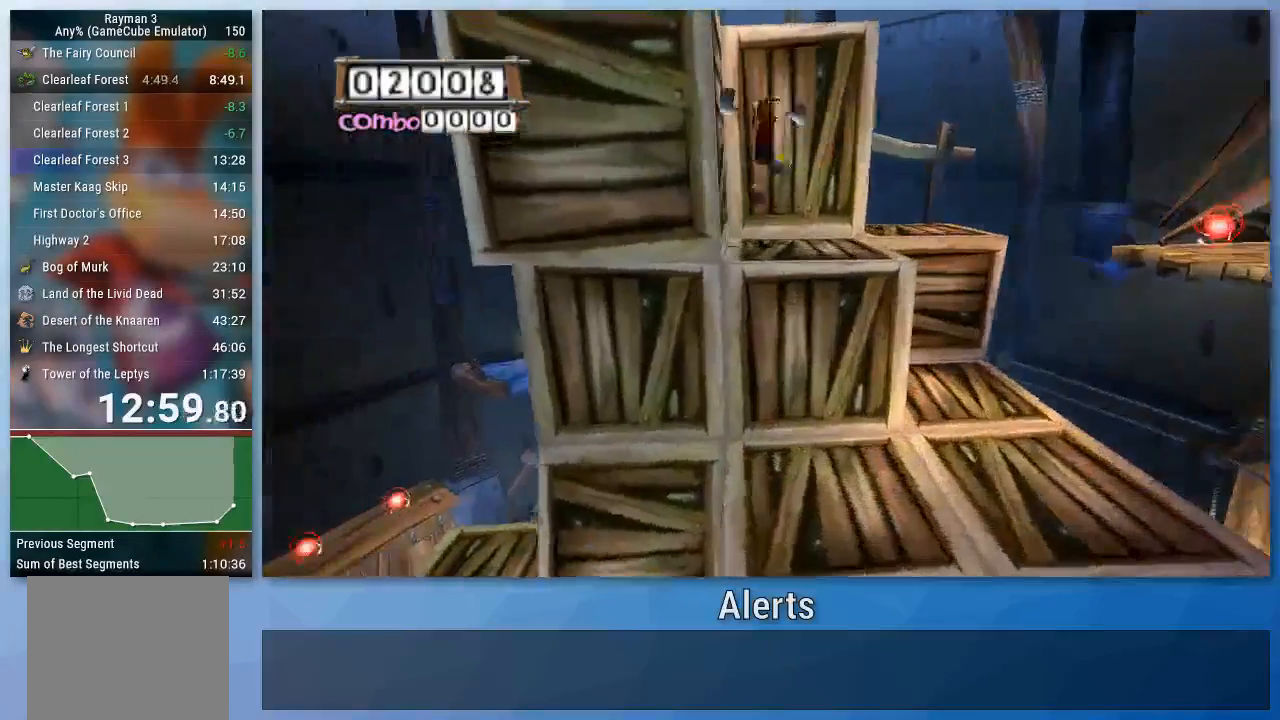
{"buttons": [], "left_stick": "up", "right_stick": "center", "events": [[167, "A", "down"], [433, "A", "up"]]}
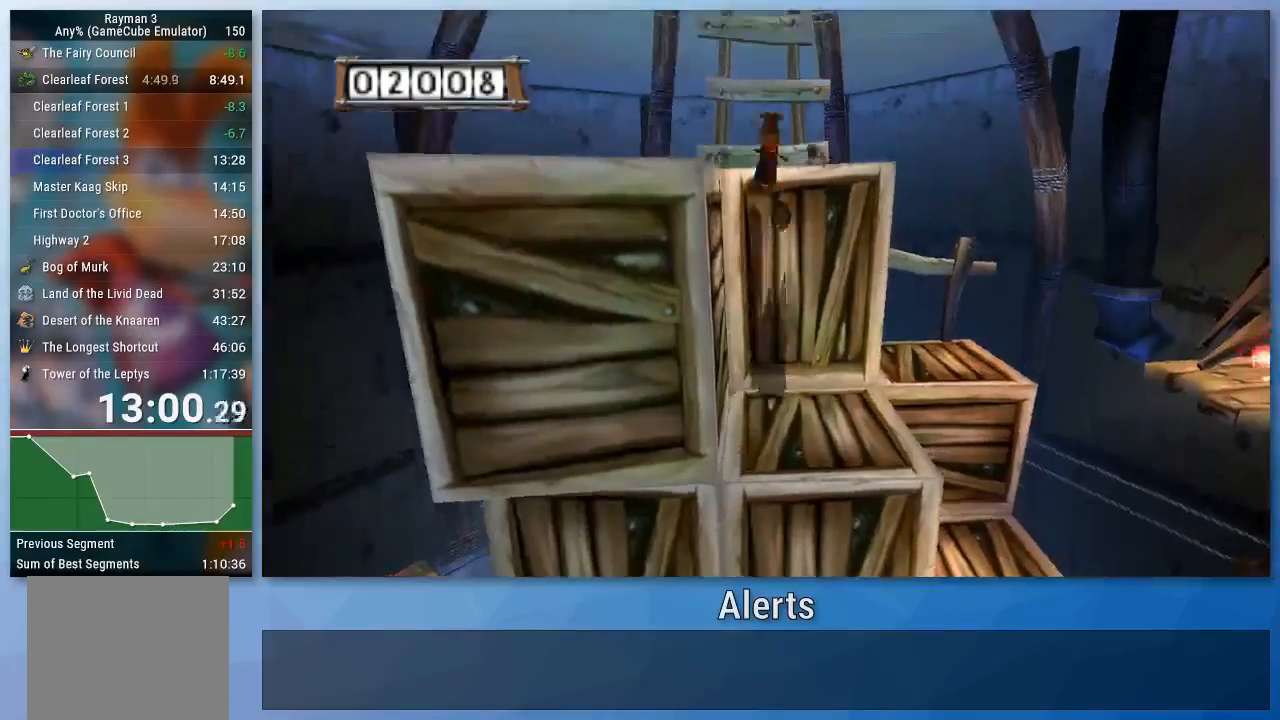
{"buttons": [], "left_stick": "up", "right_stick": "center", "events": [[33, "A", "down"], [167, "A", "up"], [267, "A", "down"], [400, "A", "up"]]}
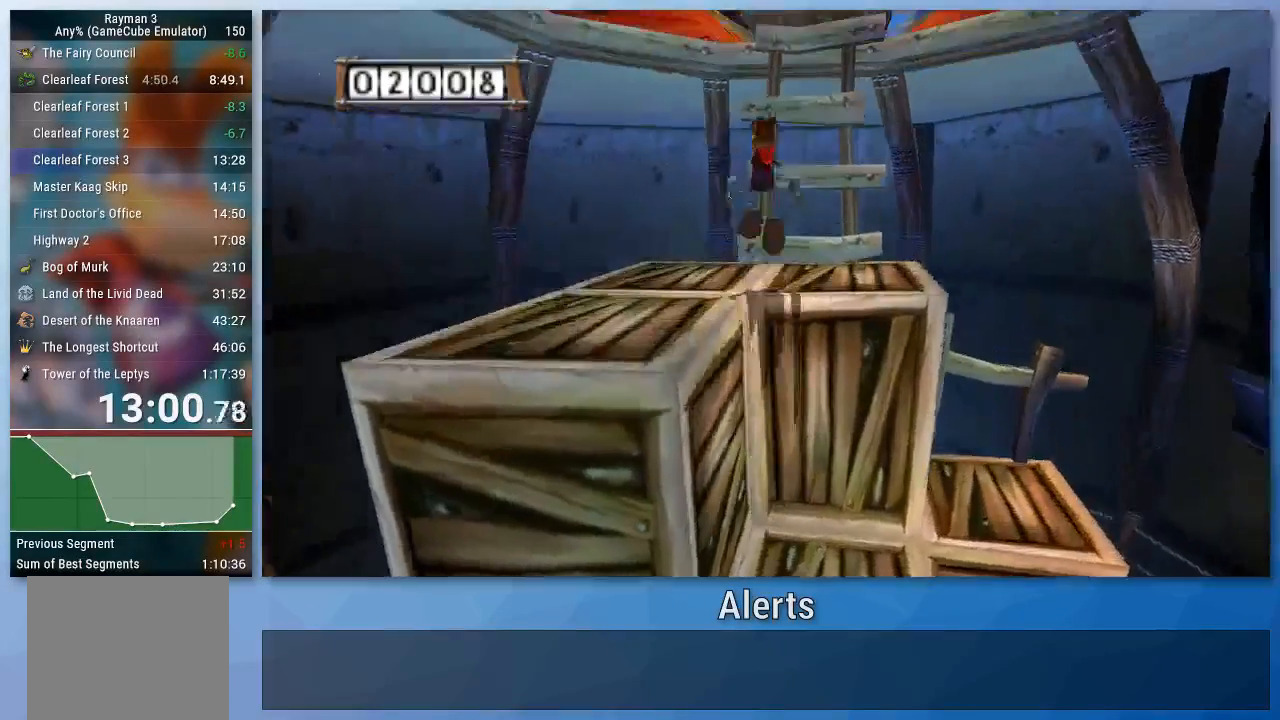
{"buttons": ["A"], "left_stick": "up", "right_stick": "center", "events": [[100, "A", "down"]]}
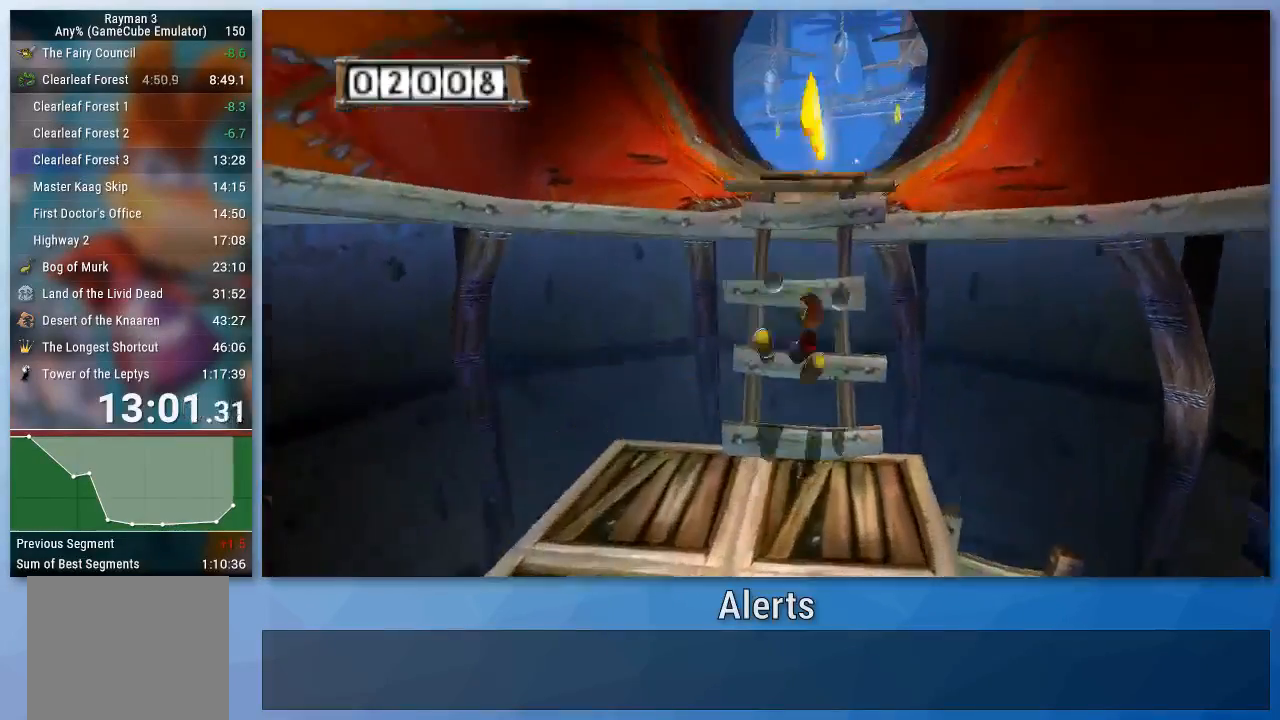
{"buttons": ["B"], "left_stick": "up", "right_stick": "center", "events": [[67, "A", "up"], [133, "A", "down"], [267, "A", "up"], [333, "B", "down"]]}
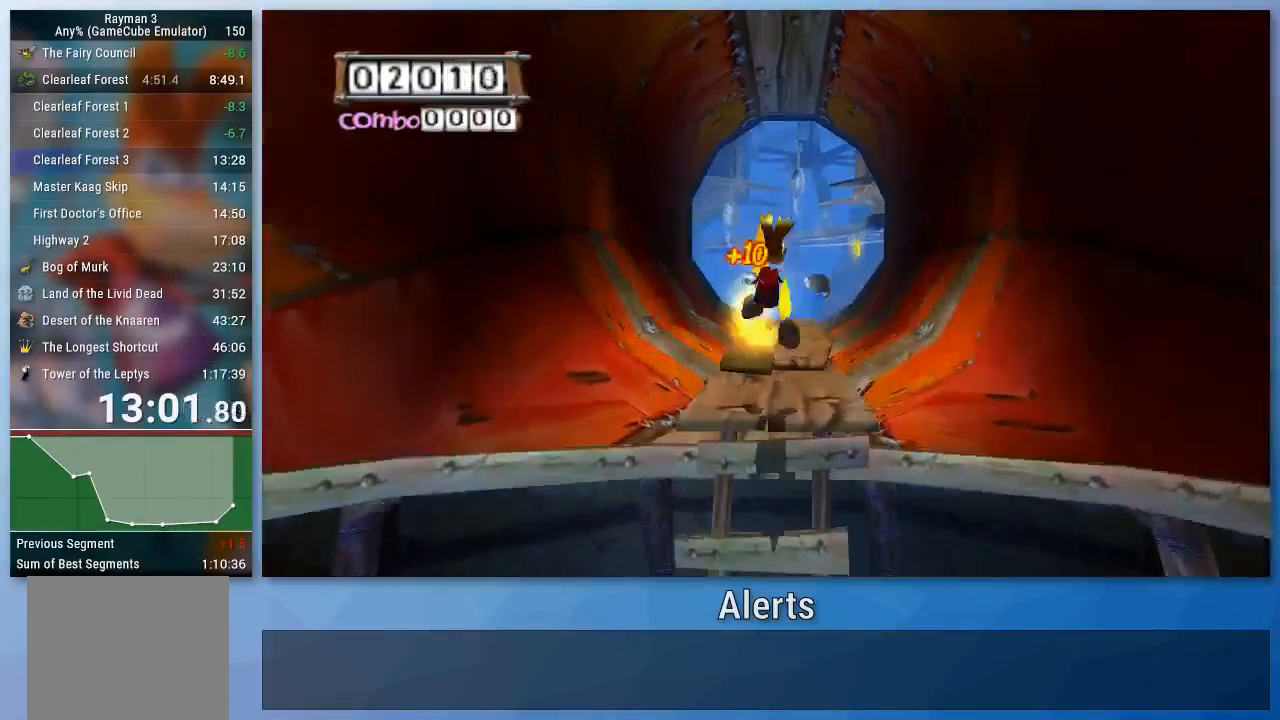
{"buttons": ["B"], "left_stick": "up", "right_stick": "center", "events": []}
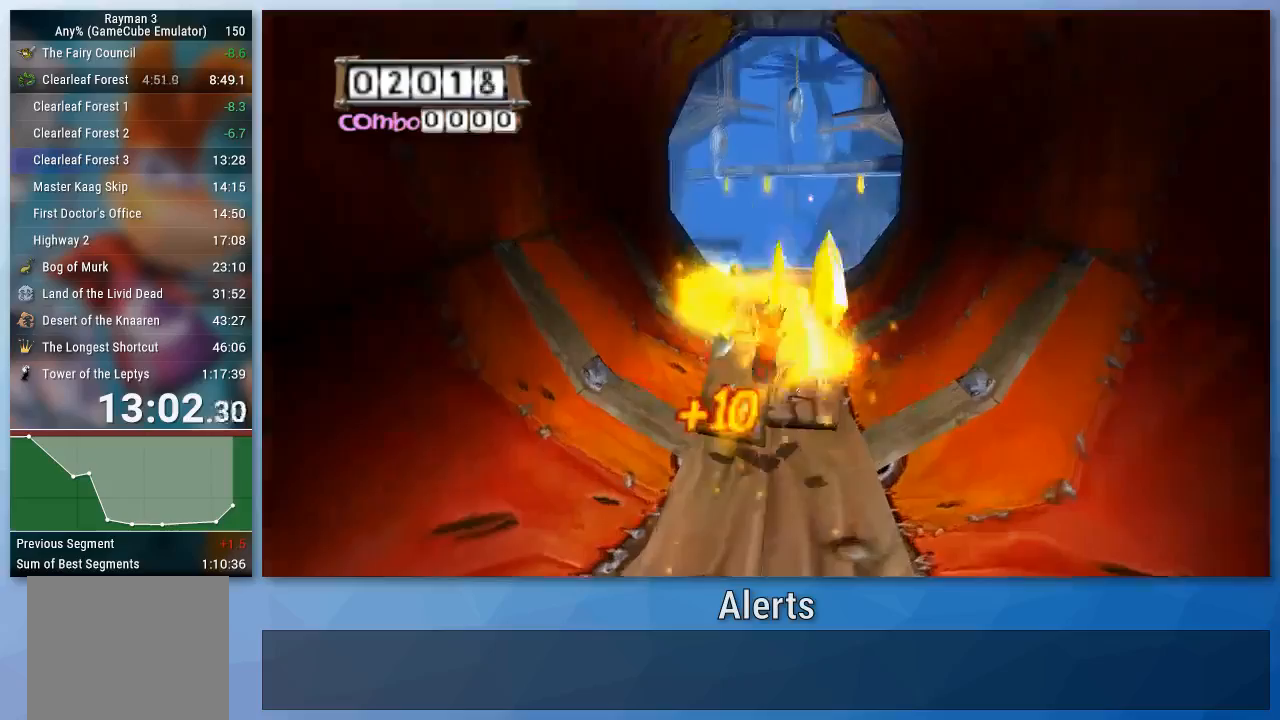
{"buttons": ["B"], "left_stick": "up", "right_stick": "center", "events": []}